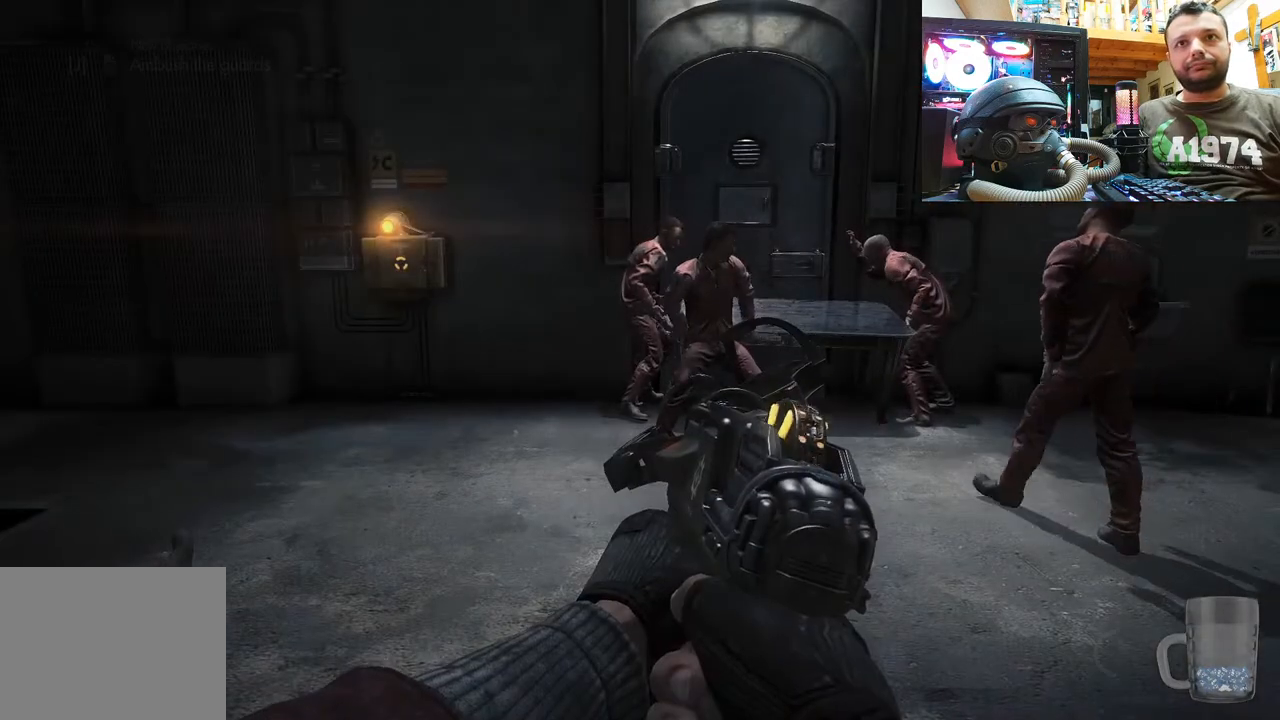
Gameplay with a controller (PlayStation layout); each line is a JSON object with the inputs held at the frame after it. "events" lists button and stick changes between this image and that frame as [ms after this image, input, new state], when the widget could be followed in between.
{"buttons": [], "left_stick": "left", "right_stick": "center", "events": [[217, "right_stick", "down-right"], [250, "left_stick", "left"], [450, "right_stick", "center"]]}
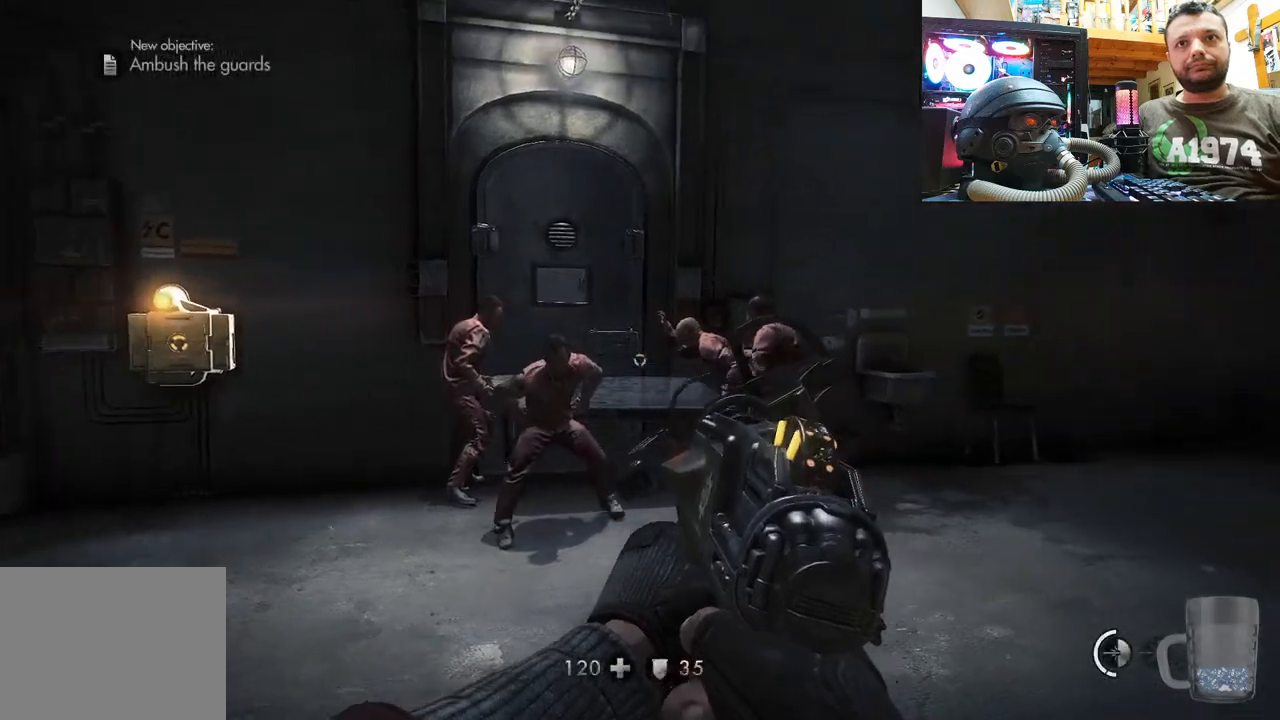
{"buttons": [], "left_stick": "center", "right_stick": "center", "events": [[17, "left_stick", "up-left"], [217, "left_stick", "center"]]}
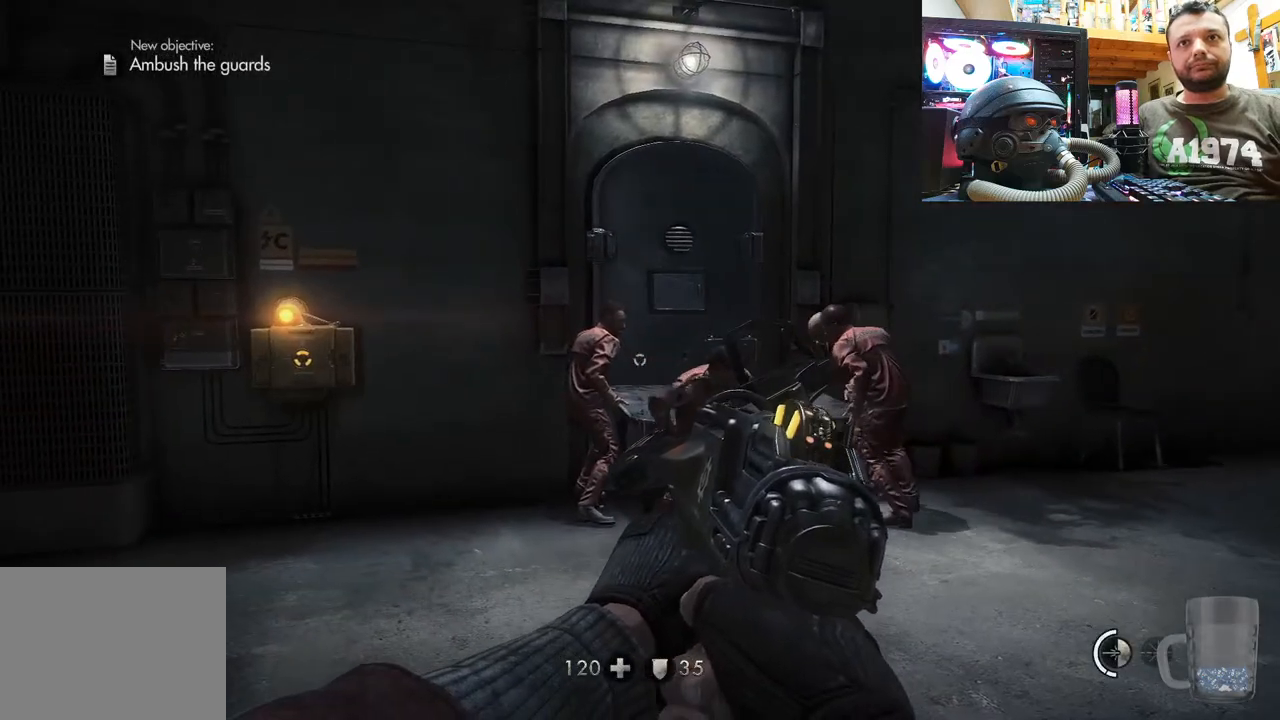
{"buttons": [], "left_stick": "center", "right_stick": "center", "events": [[183, "right_stick", "up-left"], [467, "right_stick", "center"]]}
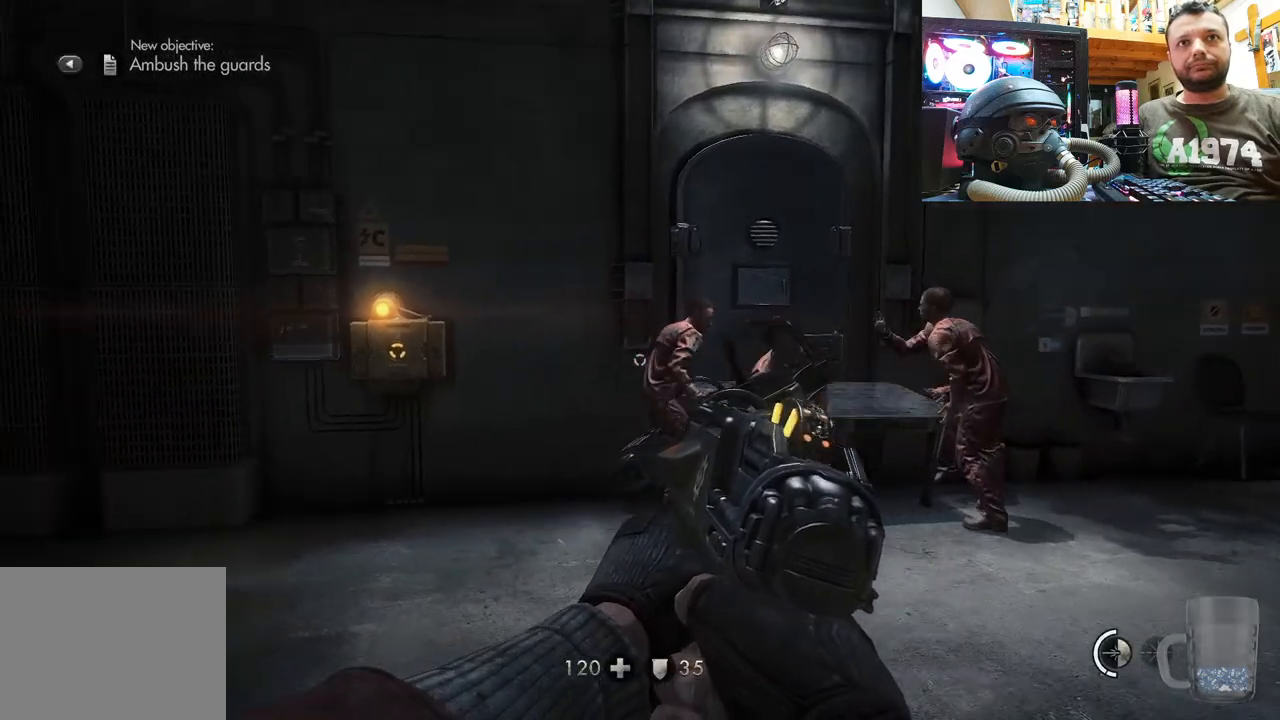
{"buttons": [], "left_stick": "down", "right_stick": "up", "events": [[283, "right_stick", "up"], [350, "left_stick", "down"]]}
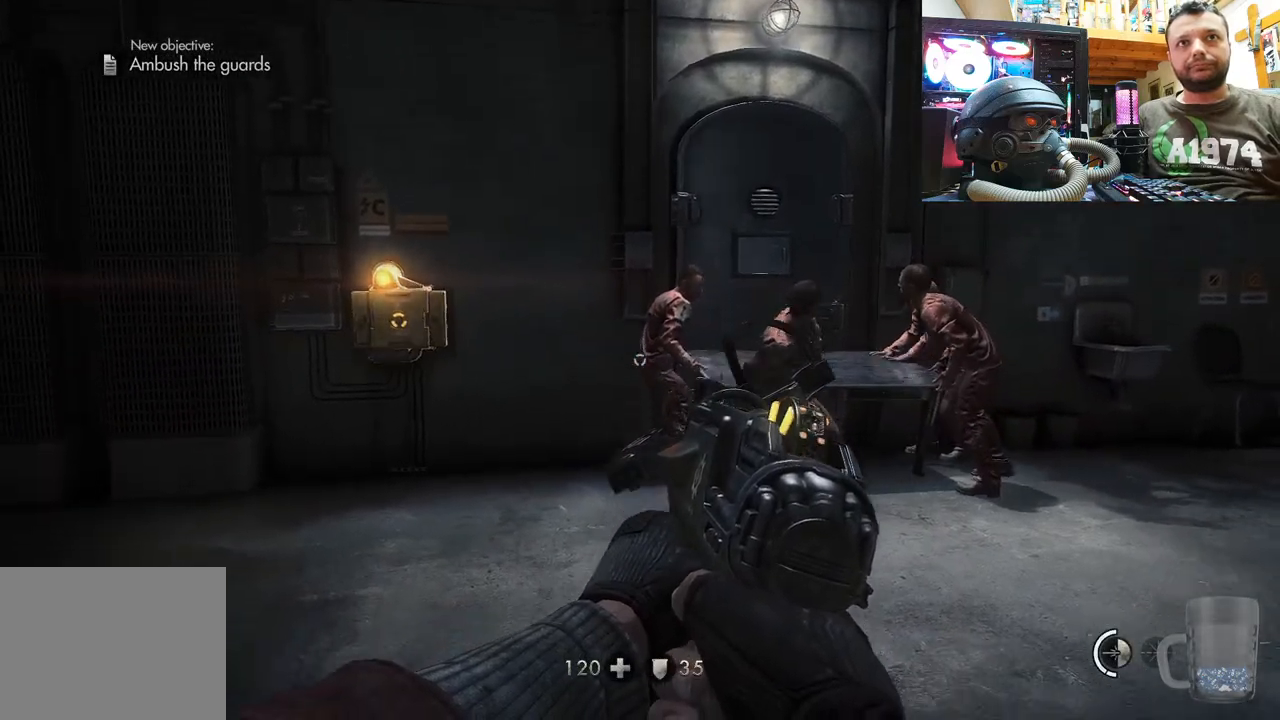
{"buttons": [], "left_stick": "up-left", "right_stick": "center", "events": [[117, "left_stick", "center"], [150, "right_stick", "center"], [317, "left_stick", "left"], [500, "left_stick", "up-left"]]}
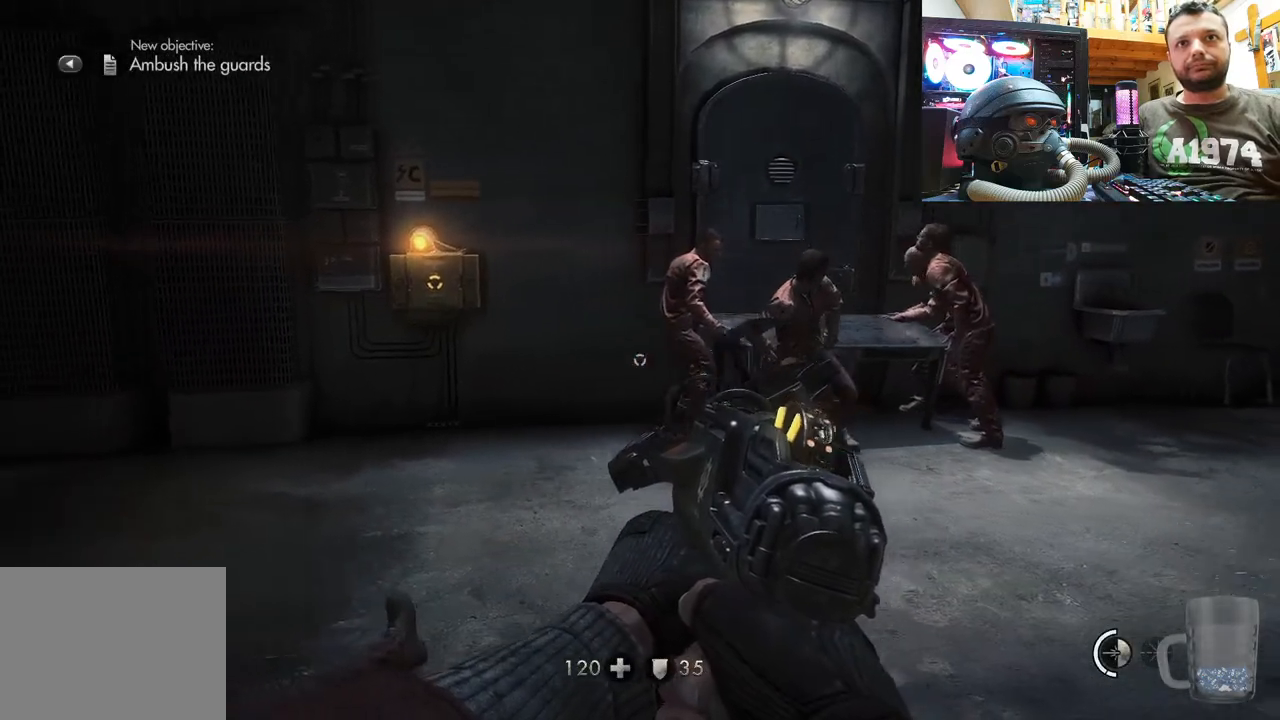
{"buttons": [], "left_stick": "up", "right_stick": "center", "events": [[167, "left_stick", "up"]]}
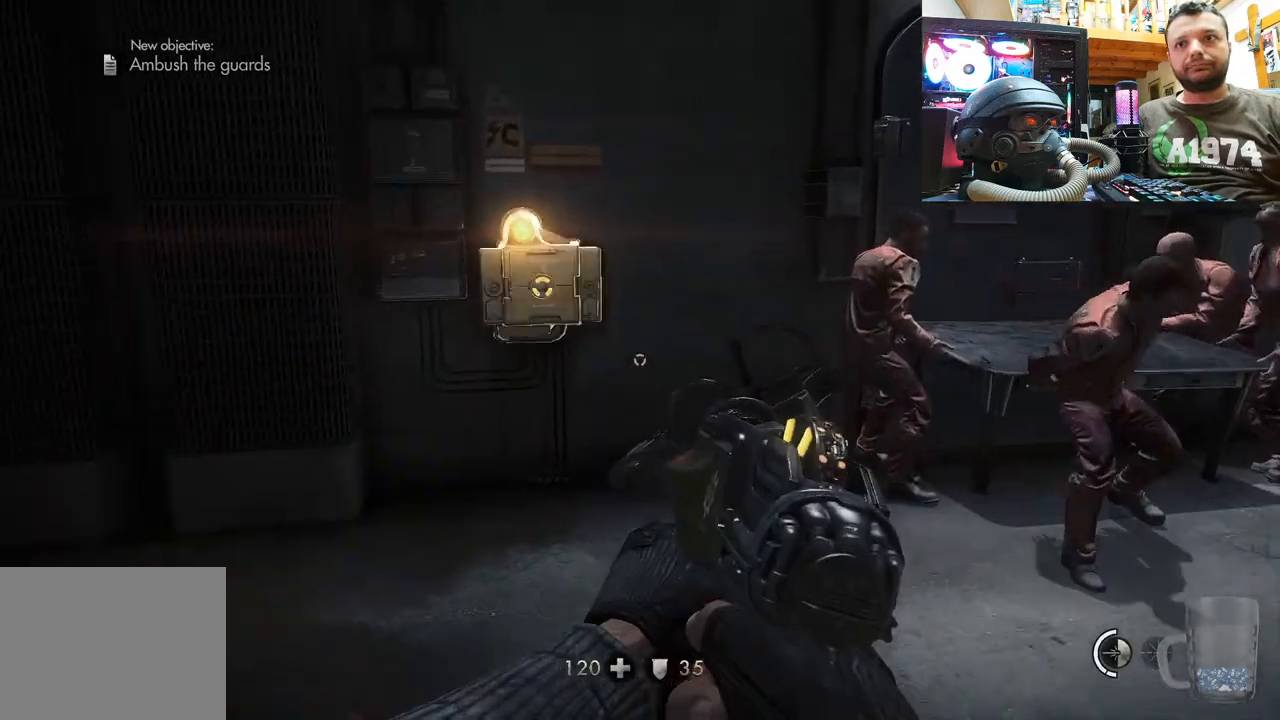
{"buttons": [], "left_stick": "center", "right_stick": "right", "events": [[67, "left_stick", "up-right"], [317, "right_stick", "right"], [467, "left_stick", "center"]]}
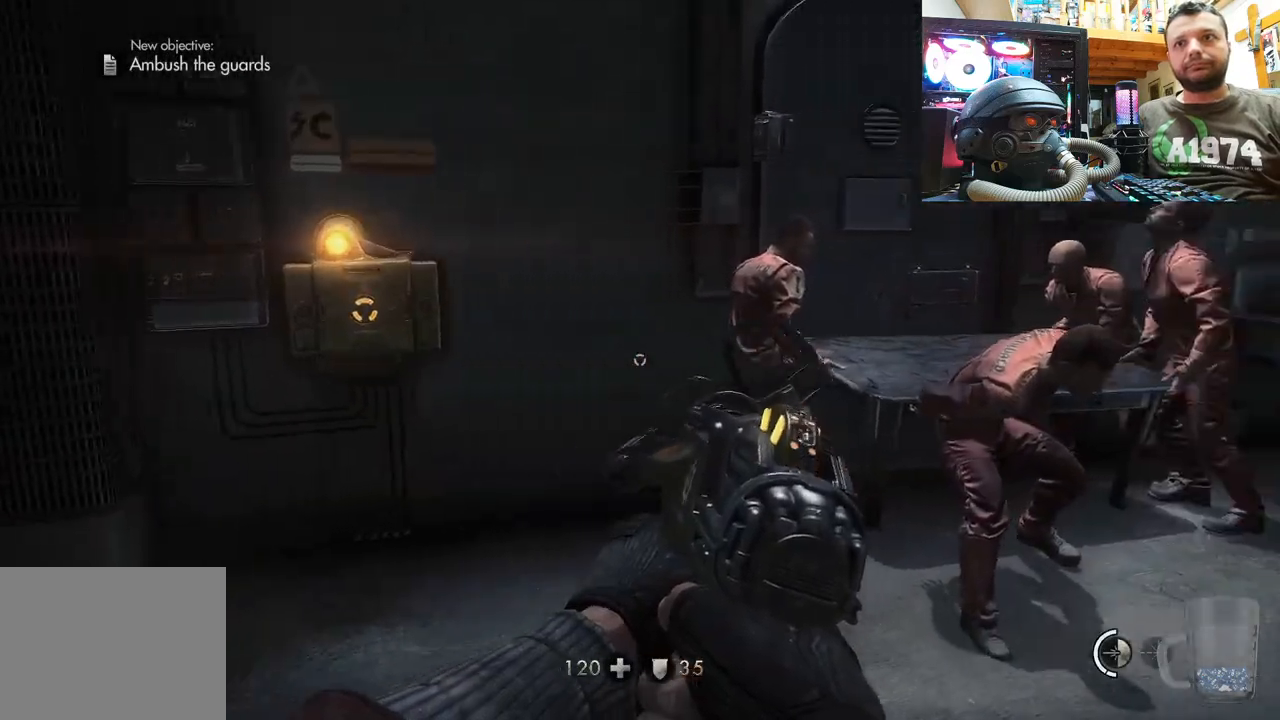
{"buttons": [], "left_stick": "center", "right_stick": "center", "events": [[33, "right_stick", "center"]]}
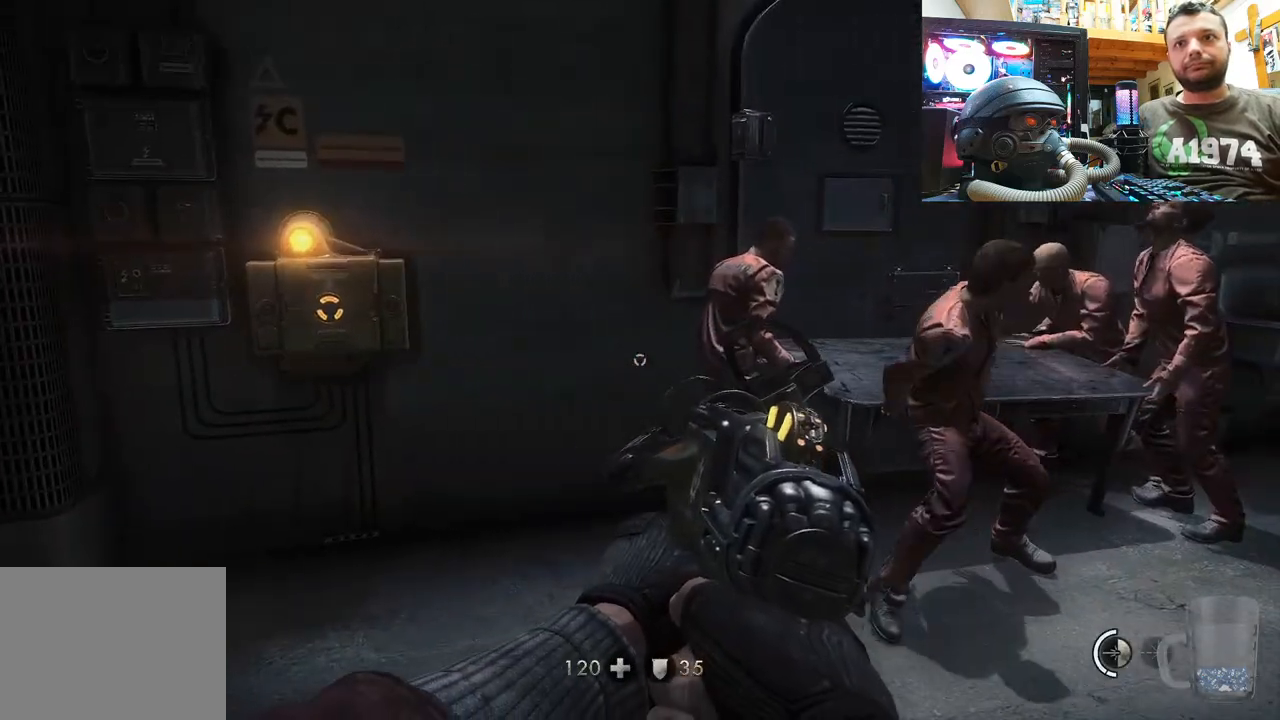
{"buttons": [], "left_stick": "center", "right_stick": "center", "events": [[50, "right_stick", "left"], [233, "right_stick", "center"], [350, "DPAD_RIGHT", "down"], [483, "DPAD_RIGHT", "up"]]}
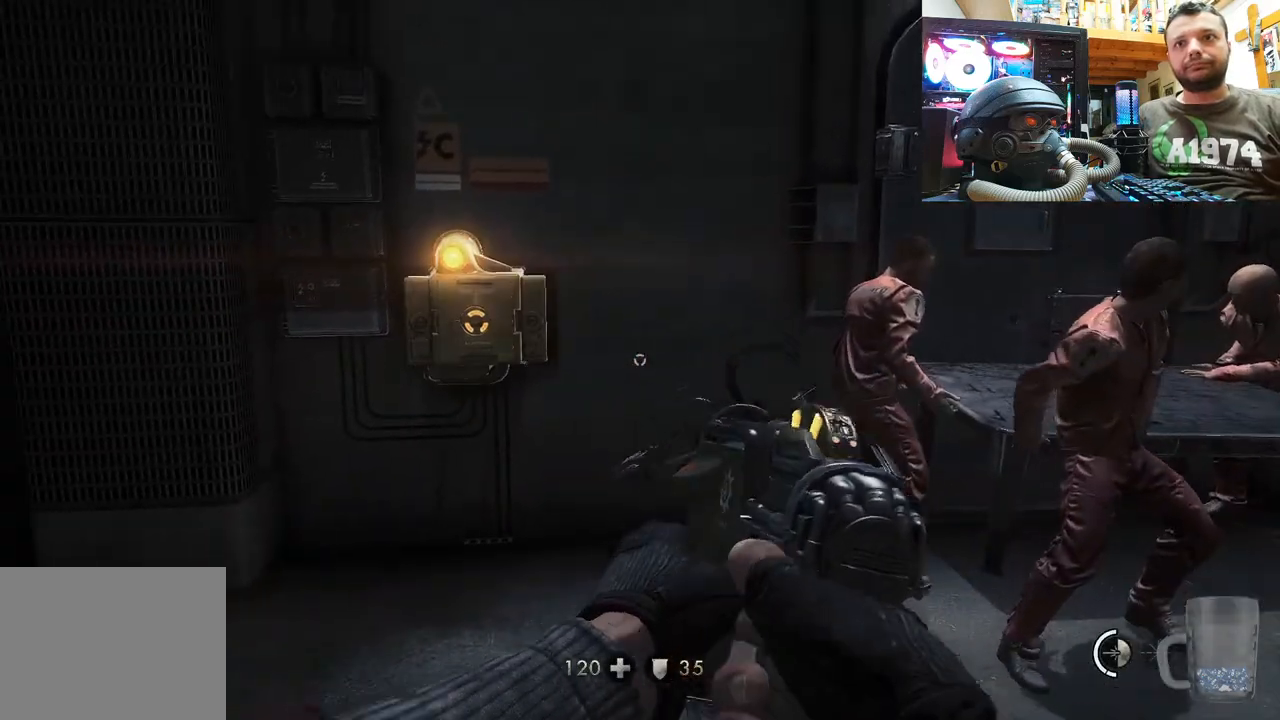
{"buttons": [], "left_stick": "down-left", "right_stick": "right", "events": [[50, "right_stick", "right"], [317, "left_stick", "down-left"]]}
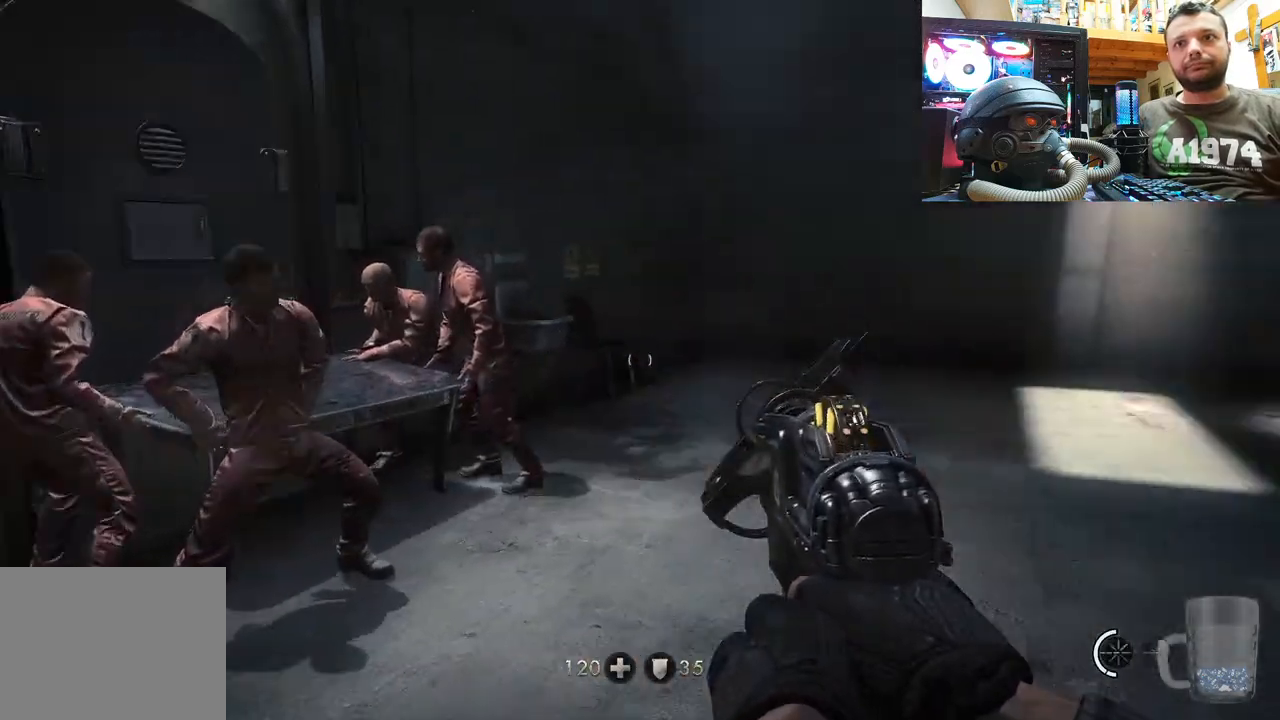
{"buttons": [], "left_stick": "down-right", "right_stick": "right", "events": [[217, "left_stick", "center"], [450, "left_stick", "down-right"]]}
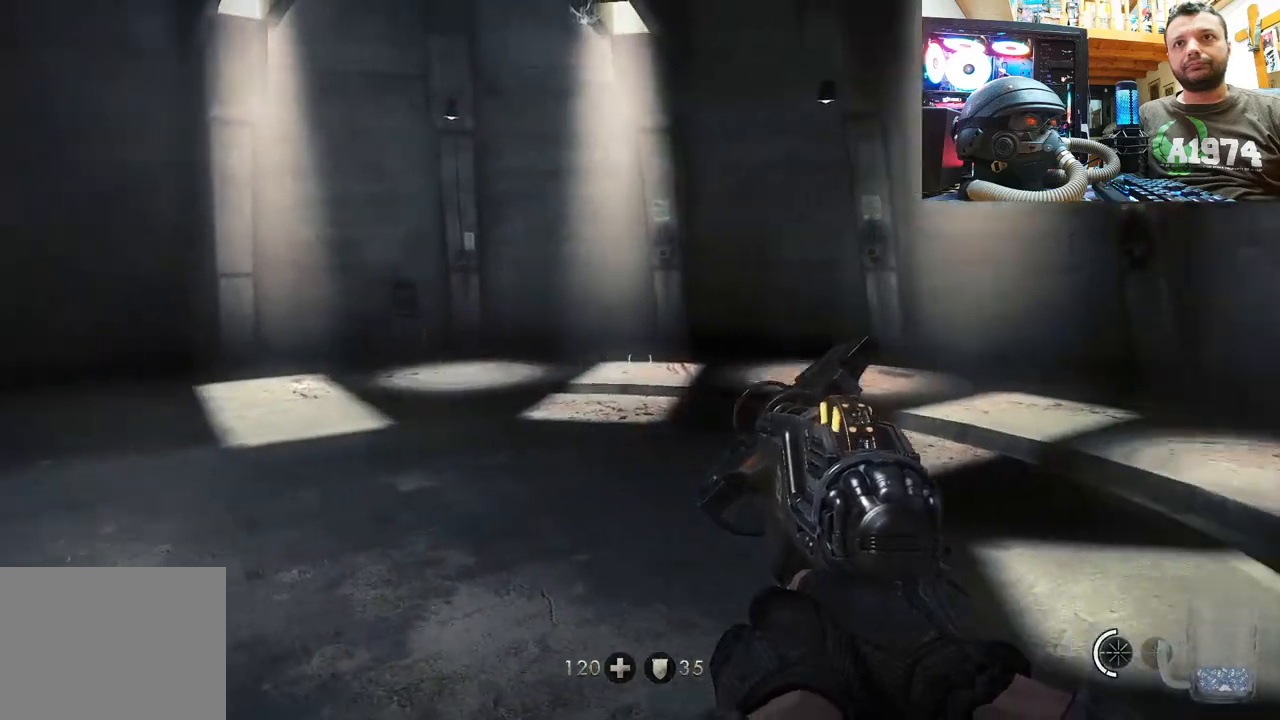
{"buttons": [], "left_stick": "up-right", "right_stick": "left", "events": [[183, "right_stick", "up-right"], [300, "left_stick", "up-right"], [317, "right_stick", "center"], [433, "right_stick", "left"]]}
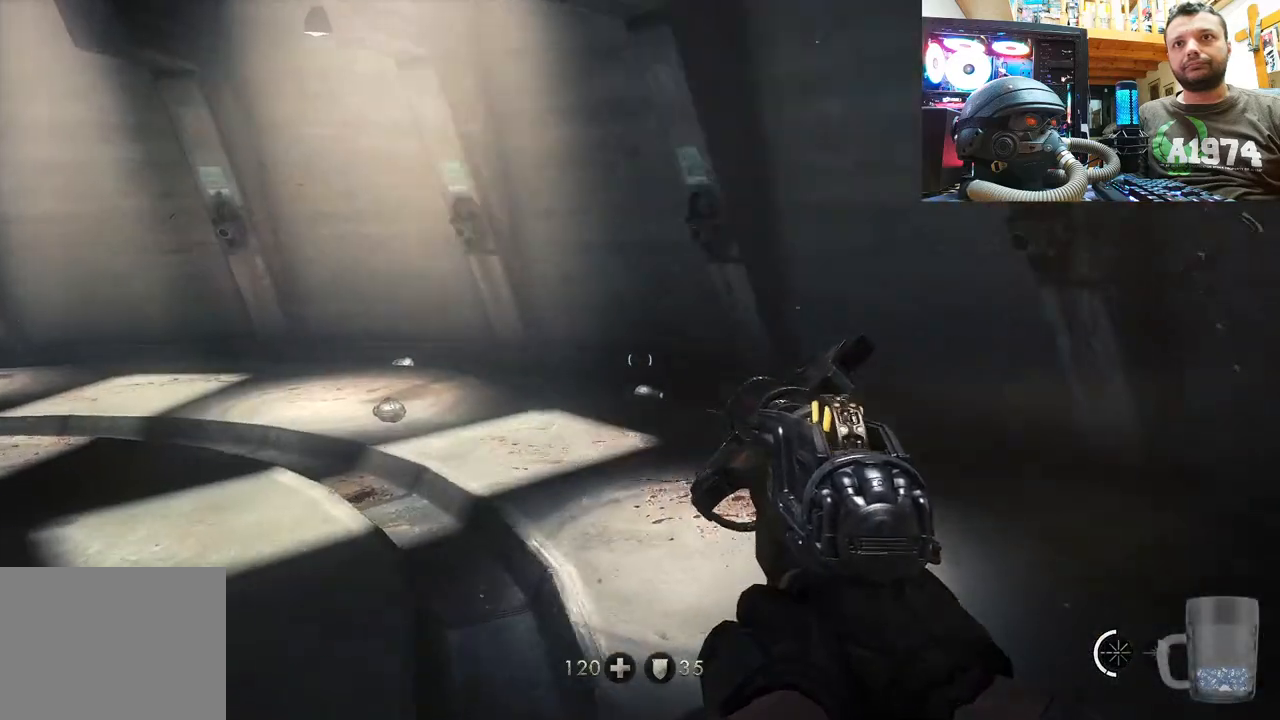
{"buttons": [], "left_stick": "up", "right_stick": "up-right", "events": [[250, "right_stick", "up-right"], [383, "left_stick", "up"]]}
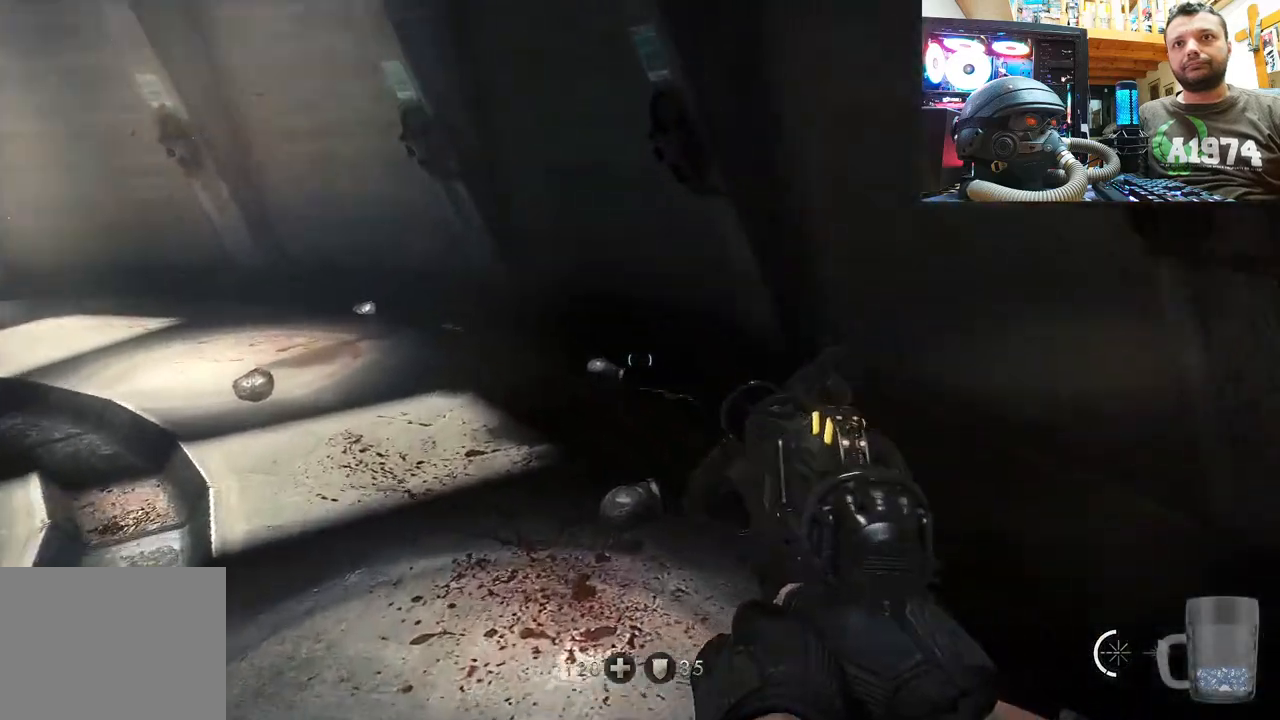
{"buttons": [], "left_stick": "up", "right_stick": "up", "events": [[67, "right_stick", "up"]]}
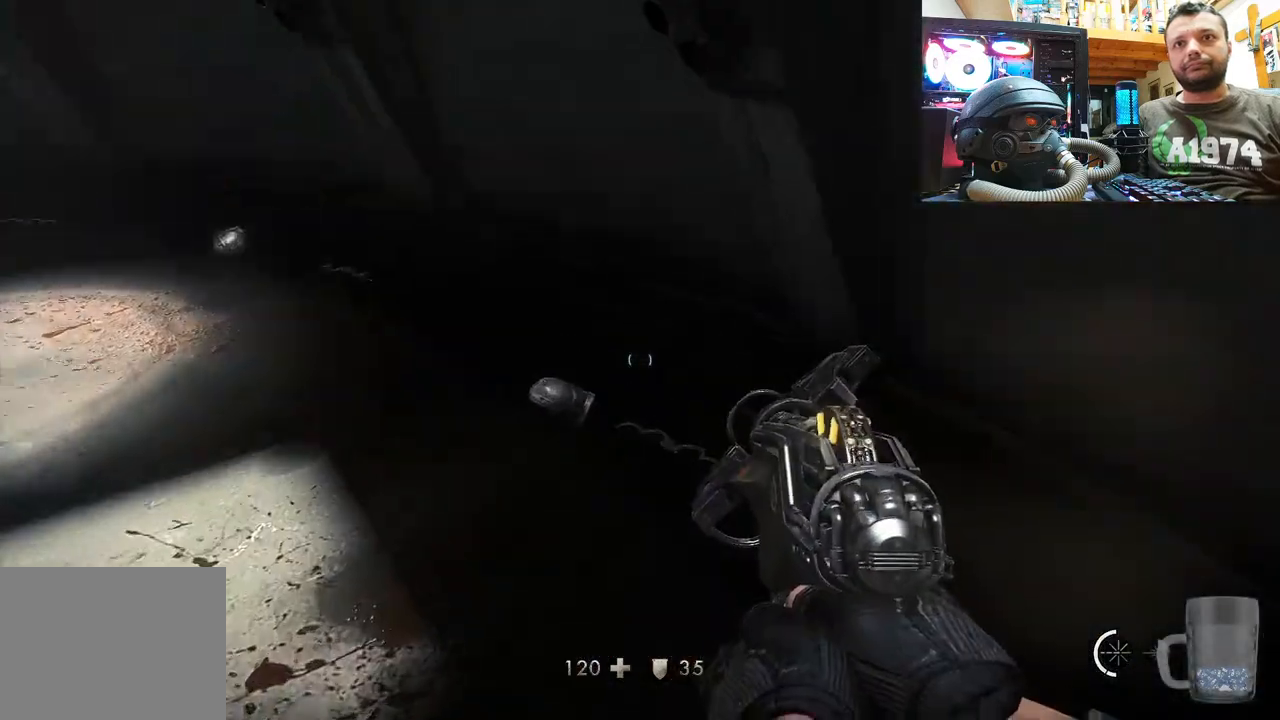
{"buttons": [], "left_stick": "up", "right_stick": "down-left", "events": [[50, "right_stick", "left"], [183, "left_stick", "center"], [417, "right_stick", "down-left"], [483, "left_stick", "up"]]}
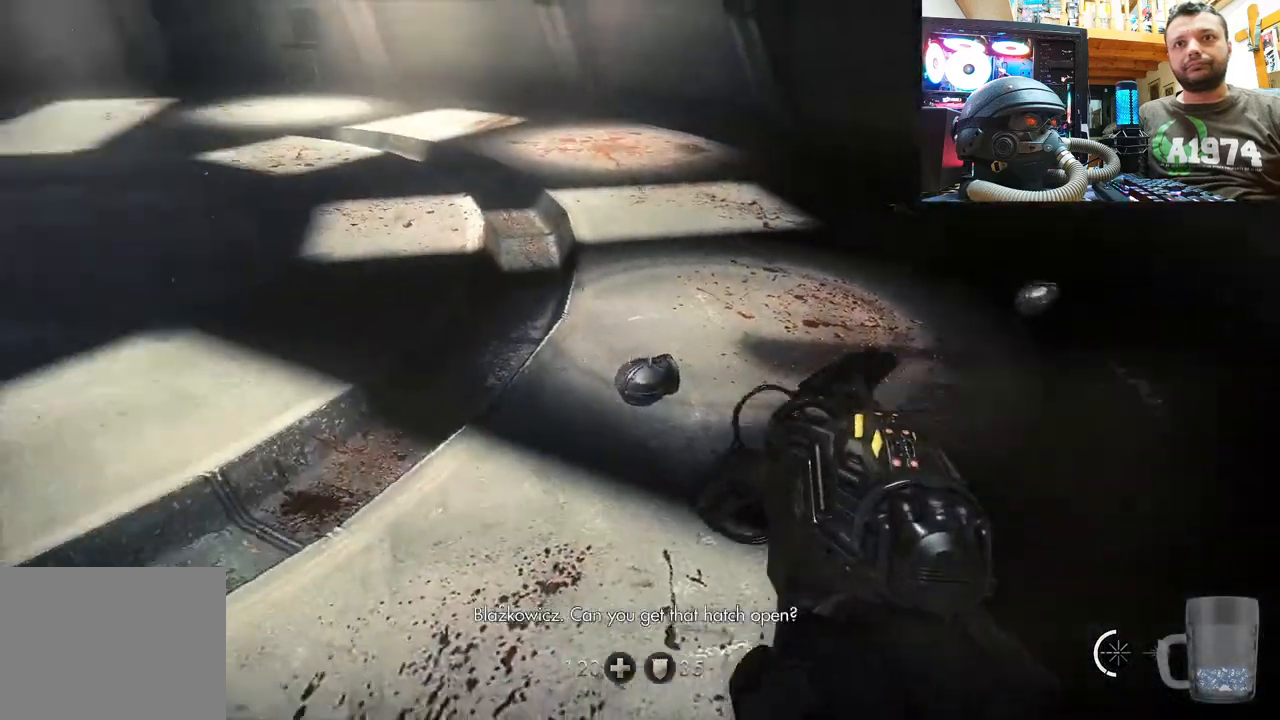
{"buttons": [], "left_stick": "up", "right_stick": "center", "events": [[350, "right_stick", "center"]]}
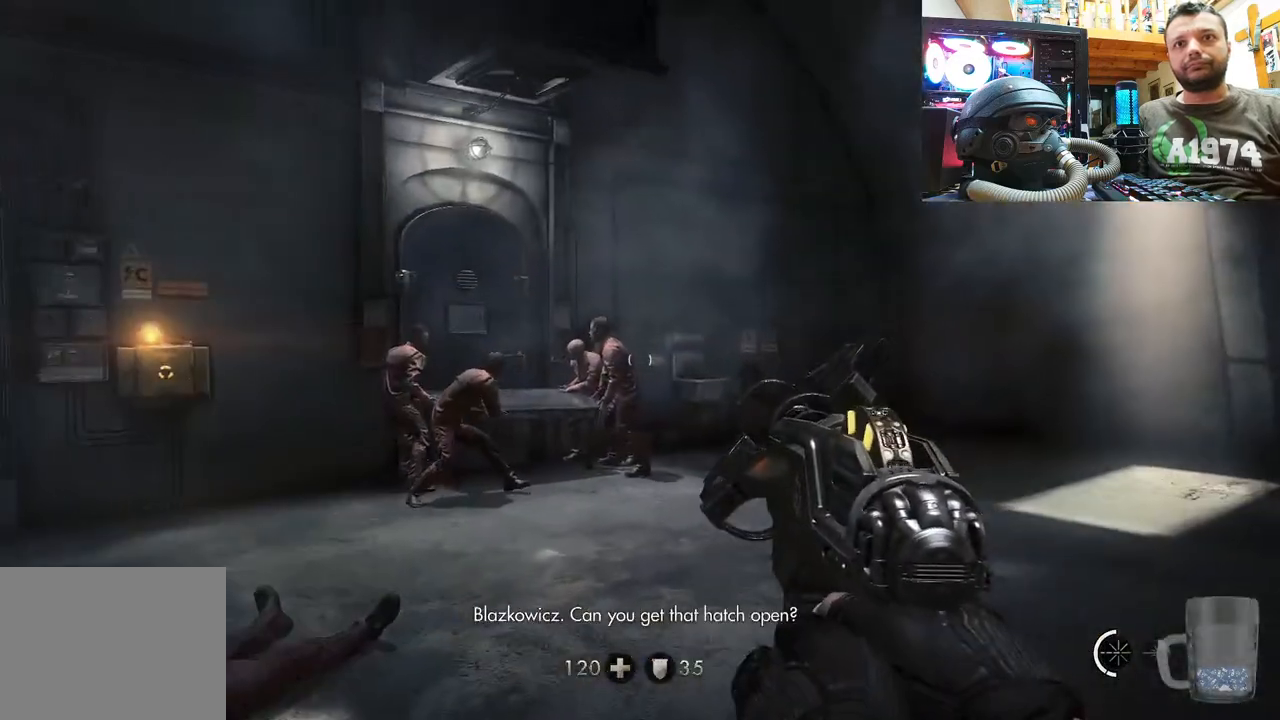
{"buttons": [], "left_stick": "up", "right_stick": "up", "events": [[33, "right_stick", "left"], [183, "right_stick", "center"], [483, "right_stick", "up"]]}
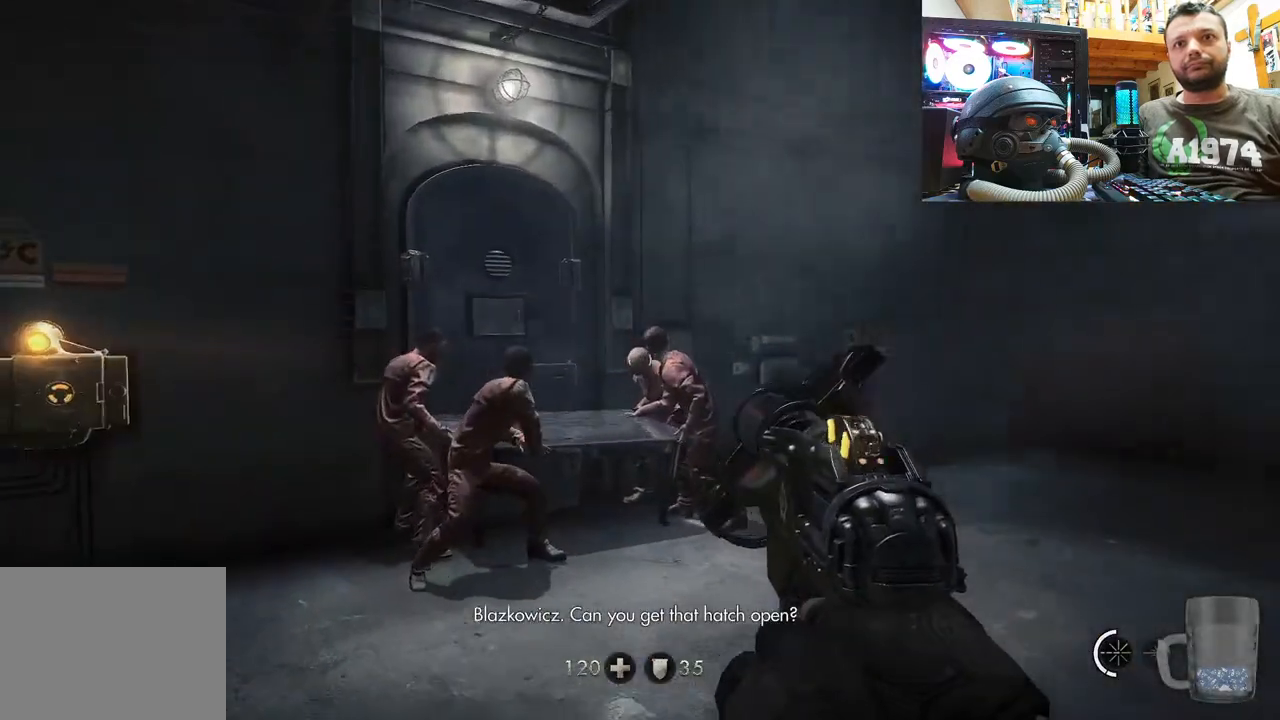
{"buttons": [], "left_stick": "center", "right_stick": "center", "events": [[117, "left_stick", "center"], [217, "right_stick", "center"]]}
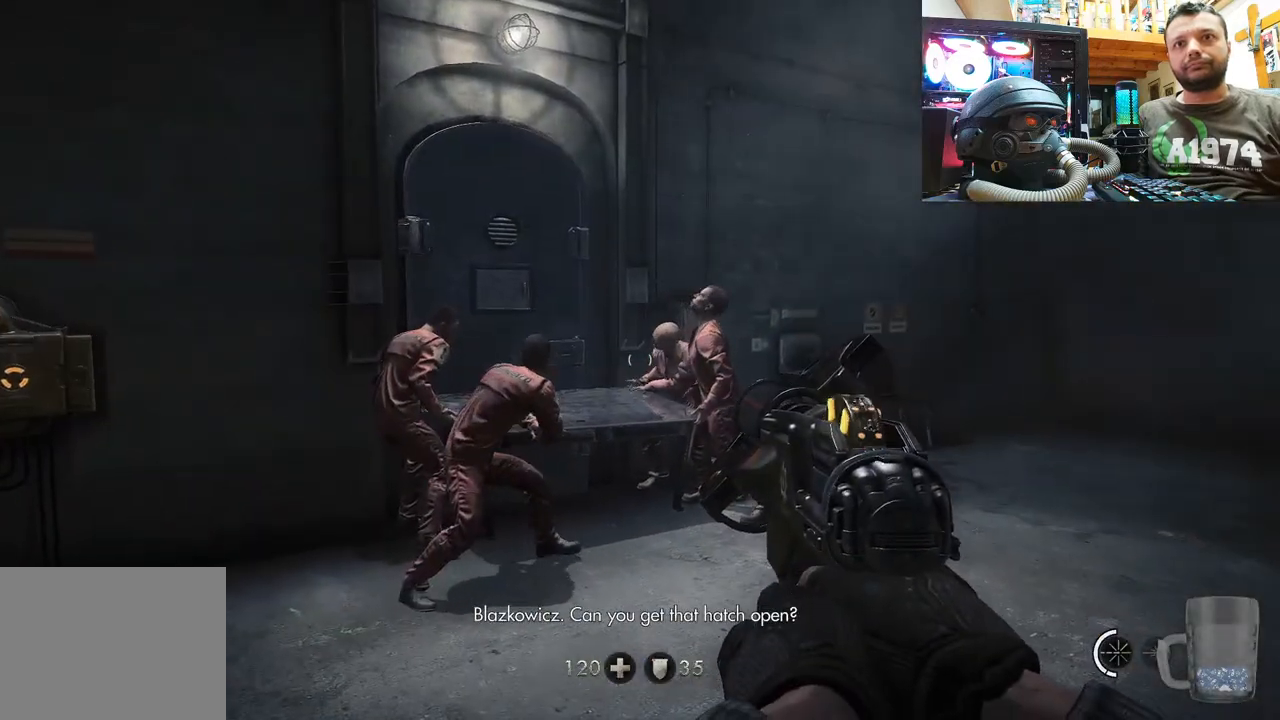
{"buttons": [], "left_stick": "up-left", "right_stick": "center", "events": [[200, "left_stick", "up"], [317, "left_stick", "up-left"]]}
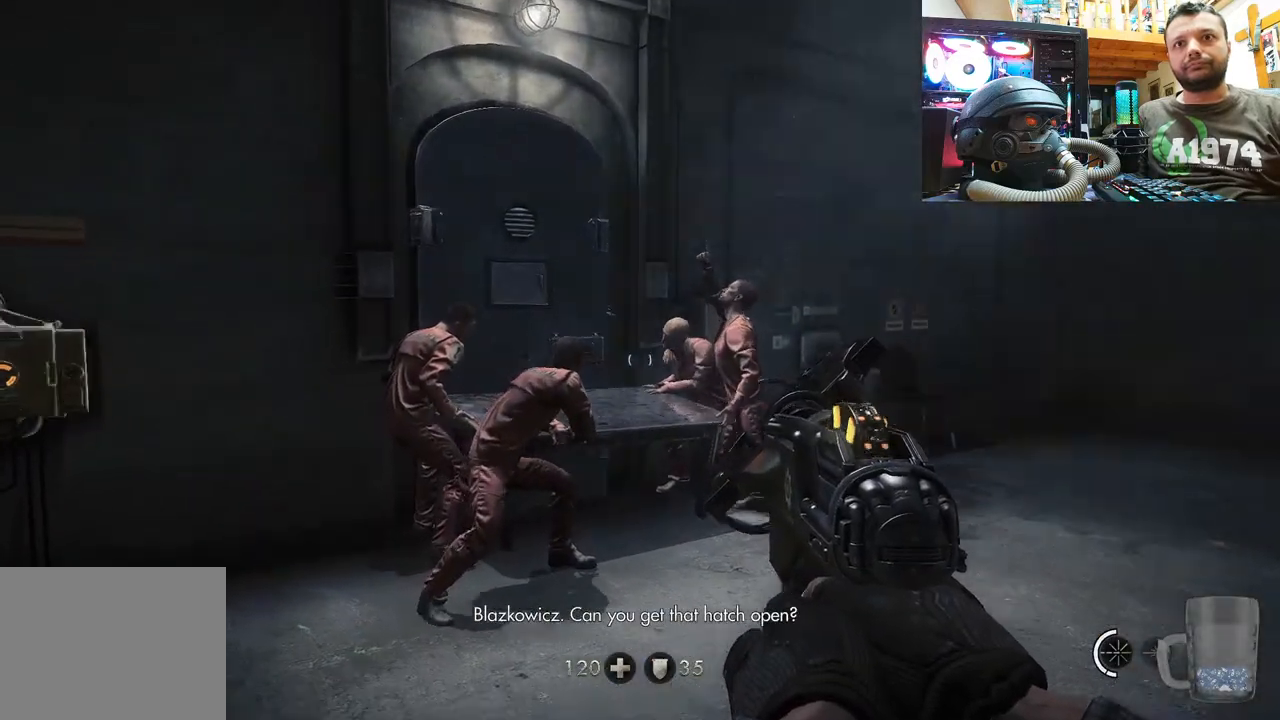
{"buttons": [], "left_stick": "center", "right_stick": "down", "events": [[150, "left_stick", "center"], [150, "right_stick", "down"]]}
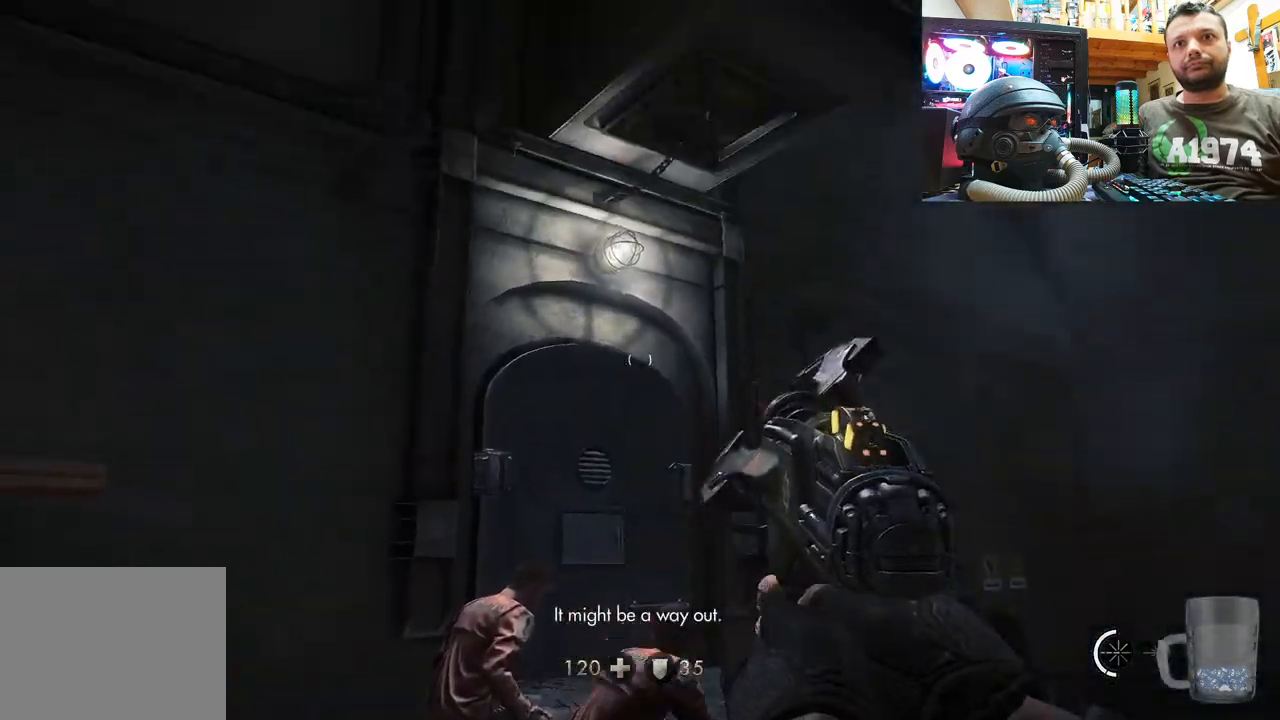
{"buttons": [], "left_stick": "center", "right_stick": "center", "events": [[67, "right_stick", "center"], [217, "right_stick", "down"], [483, "right_stick", "center"]]}